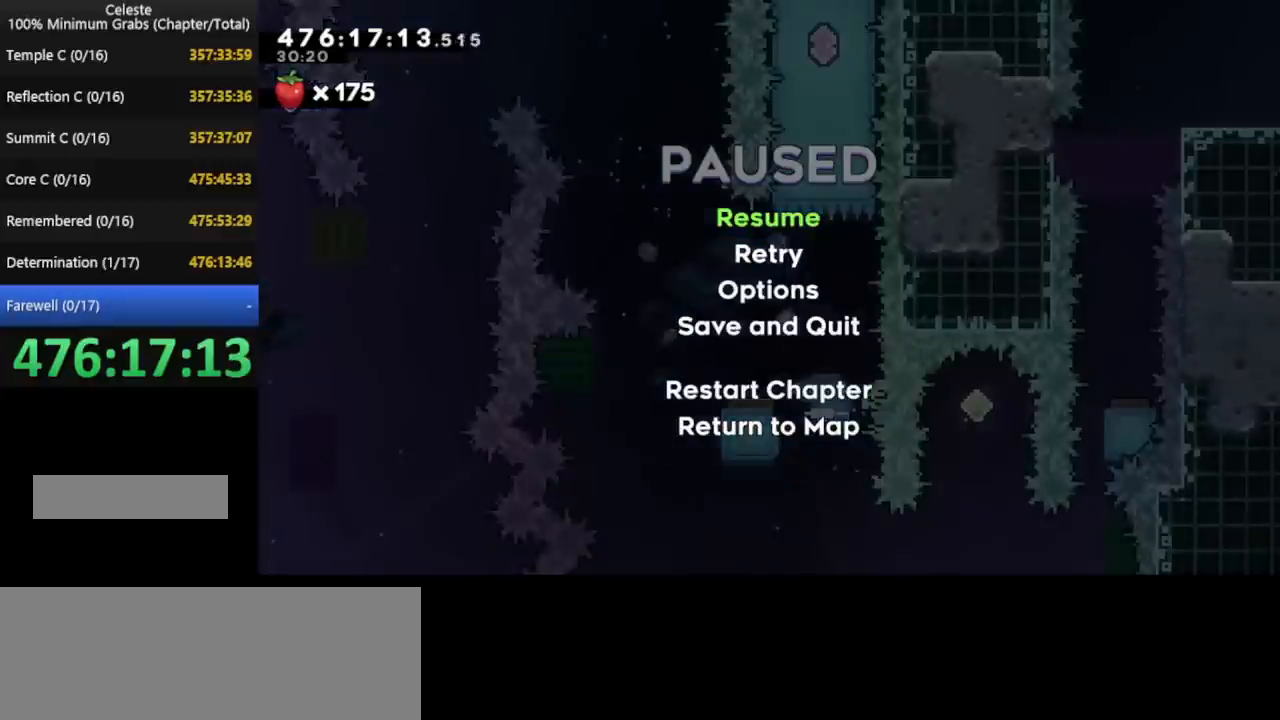
Gameplay with keyboard; each line is a JSON object with the keys held at the frame after it. "events" lists presses ("down") and releases ("up") of "cd", "cd2", "d", "down", "grab", "j", "left", "pause", "right", "t" and "up" between this image and that frame as [ms after this image, input, new state], when the widget could be followed in between. No other keys are recorded. Mouse input is not recorded. Key names are as the overlay labels them; some are game actions (e.g. jump) rather than physical keys. Not read: other_keys.
{"keys": ["pause", "right"], "events": [[80, "pause", "down"], [200, "pause", "up"], [320, "pause", "down"]]}
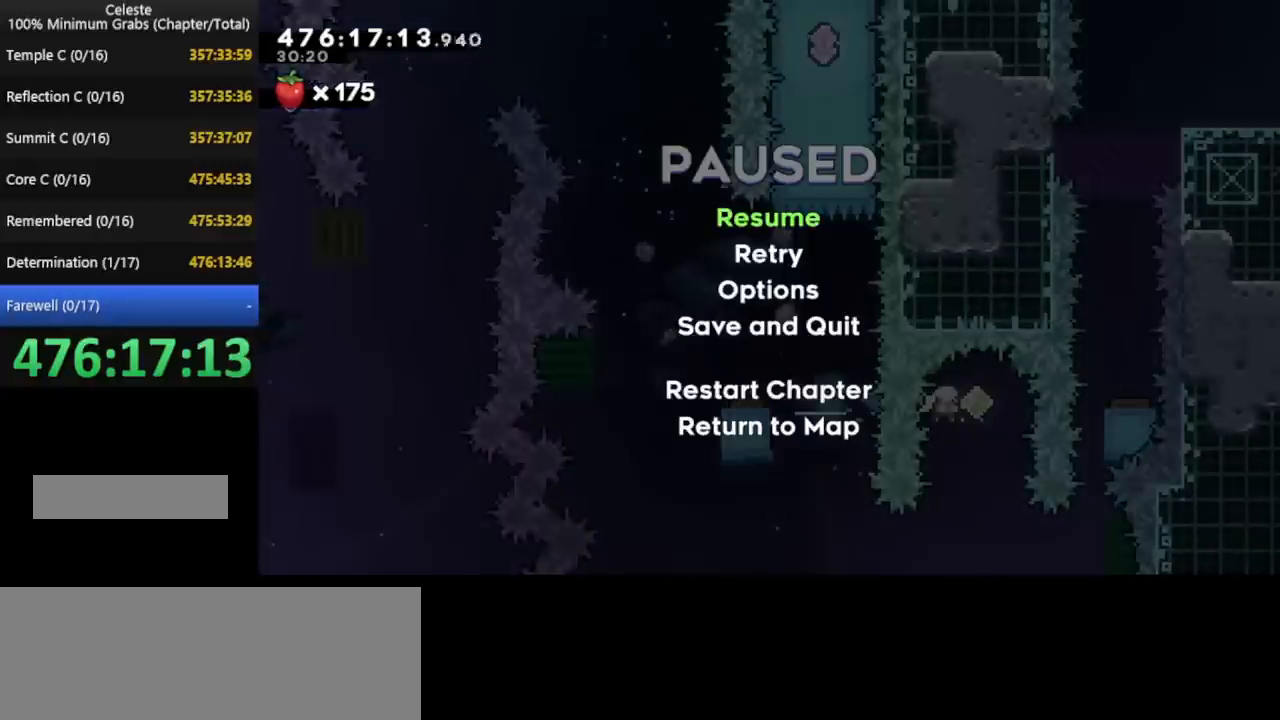
{"keys": ["pause", "right"], "events": [[160, "pause", "up"], [440, "pause", "down"]]}
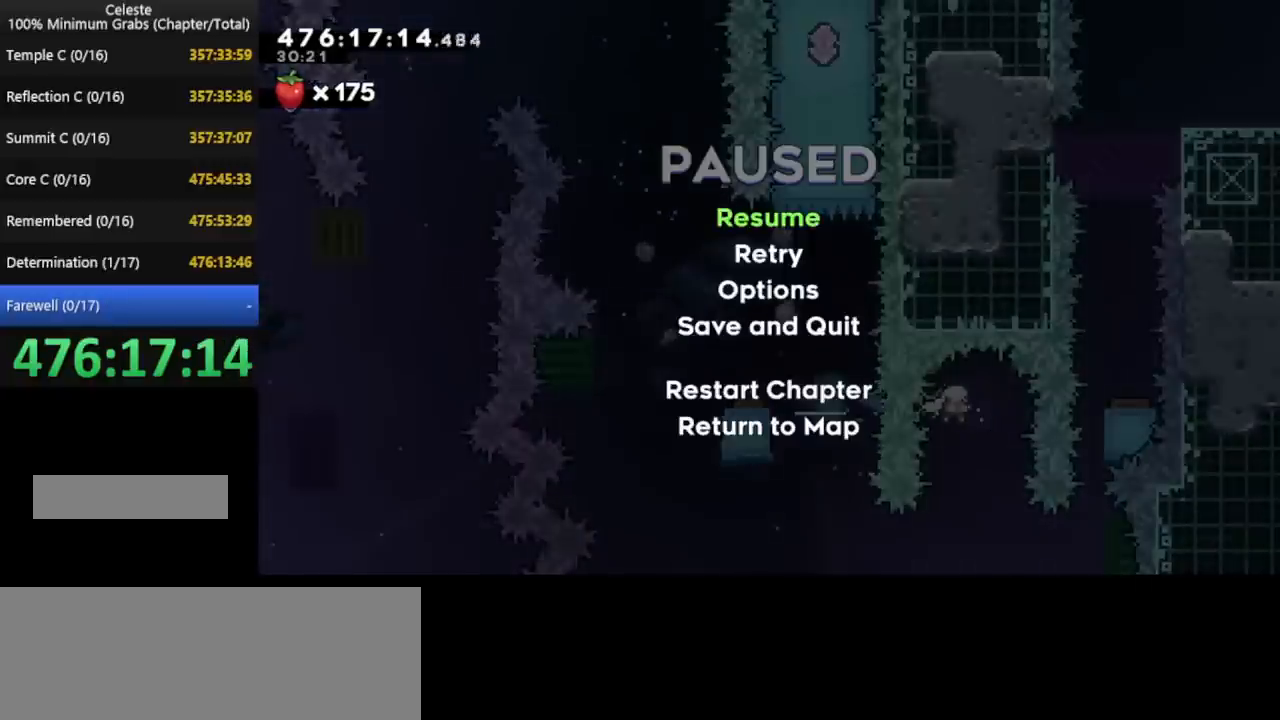
{"keys": ["pause", "right"], "events": [[120, "pause", "up"], [320, "pause", "down"]]}
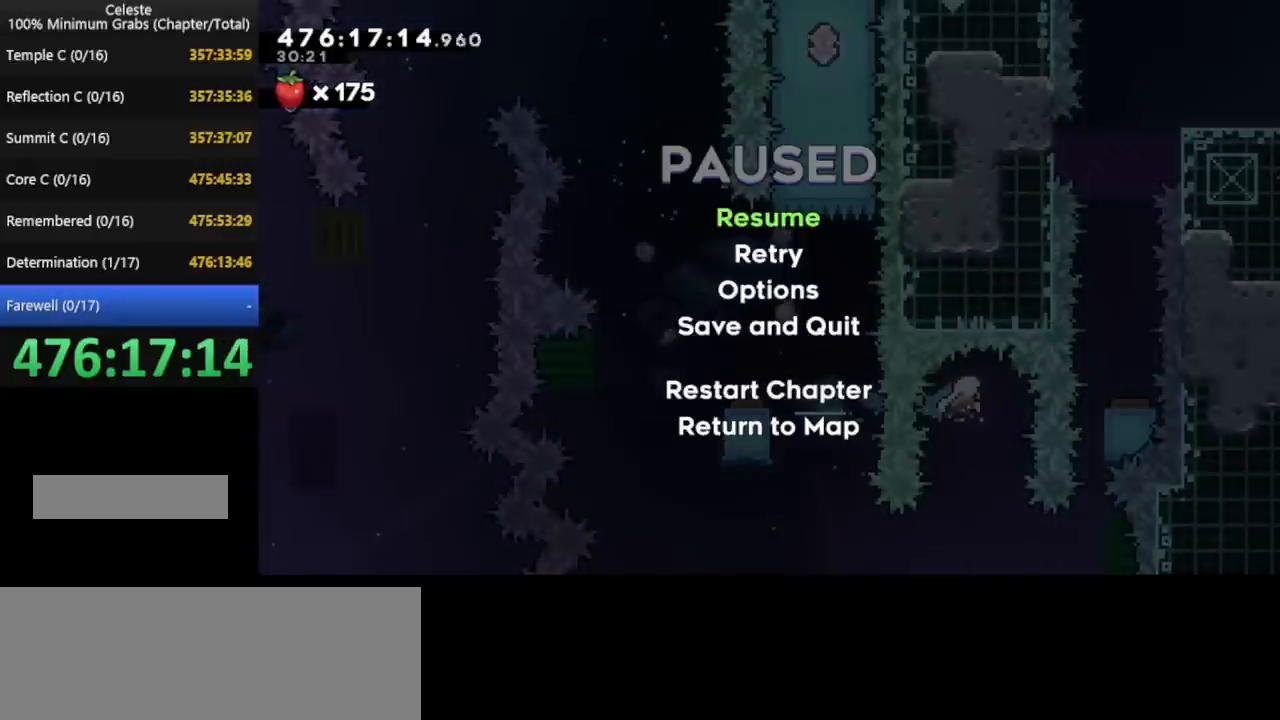
{"keys": ["right"], "events": [[40, "pause", "up"]]}
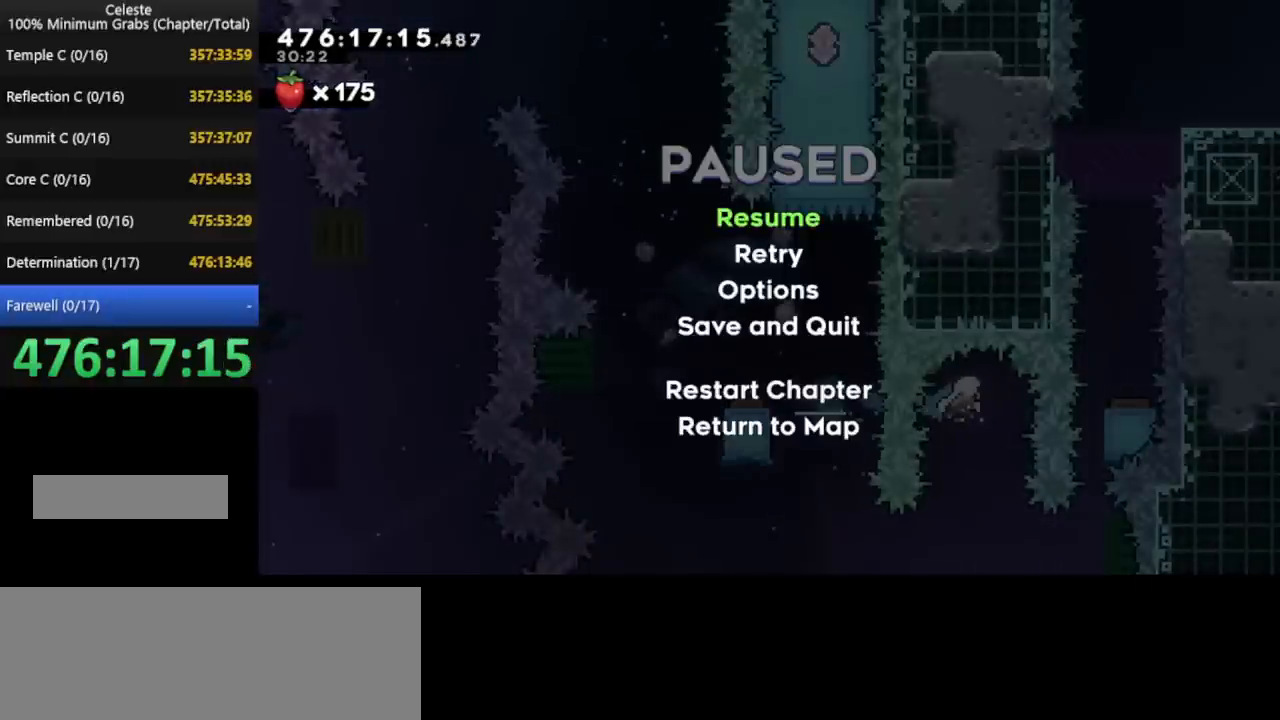
{"keys": ["right"], "events": []}
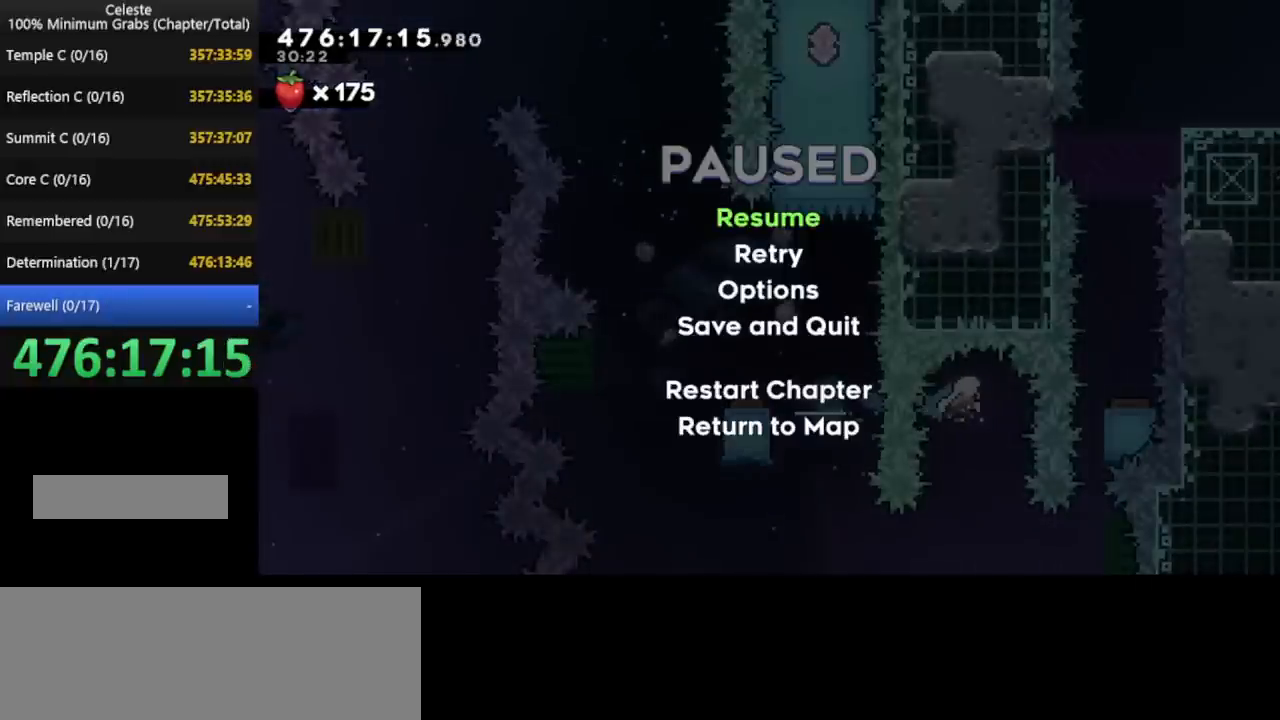
{"keys": ["pause", "right"], "events": [[360, "pause", "down"]]}
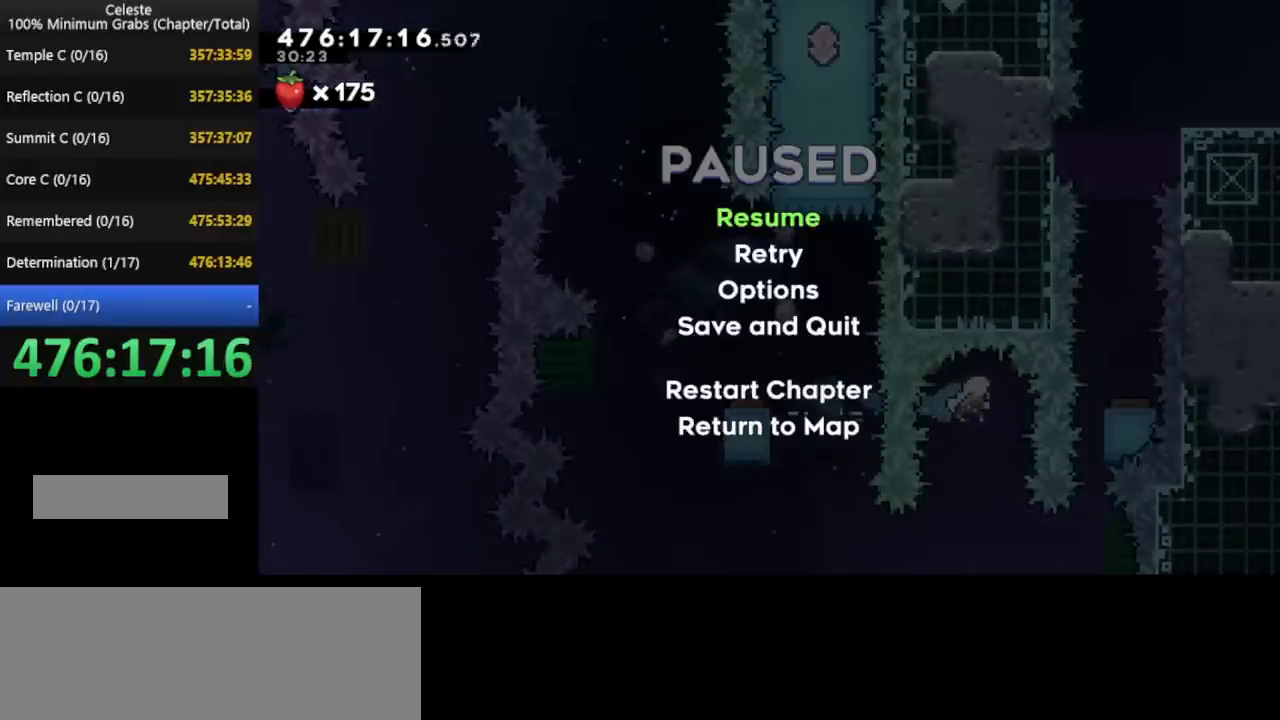
{"keys": ["pause", "right"], "events": [[200, "pause", "up"], [440, "pause", "down"]]}
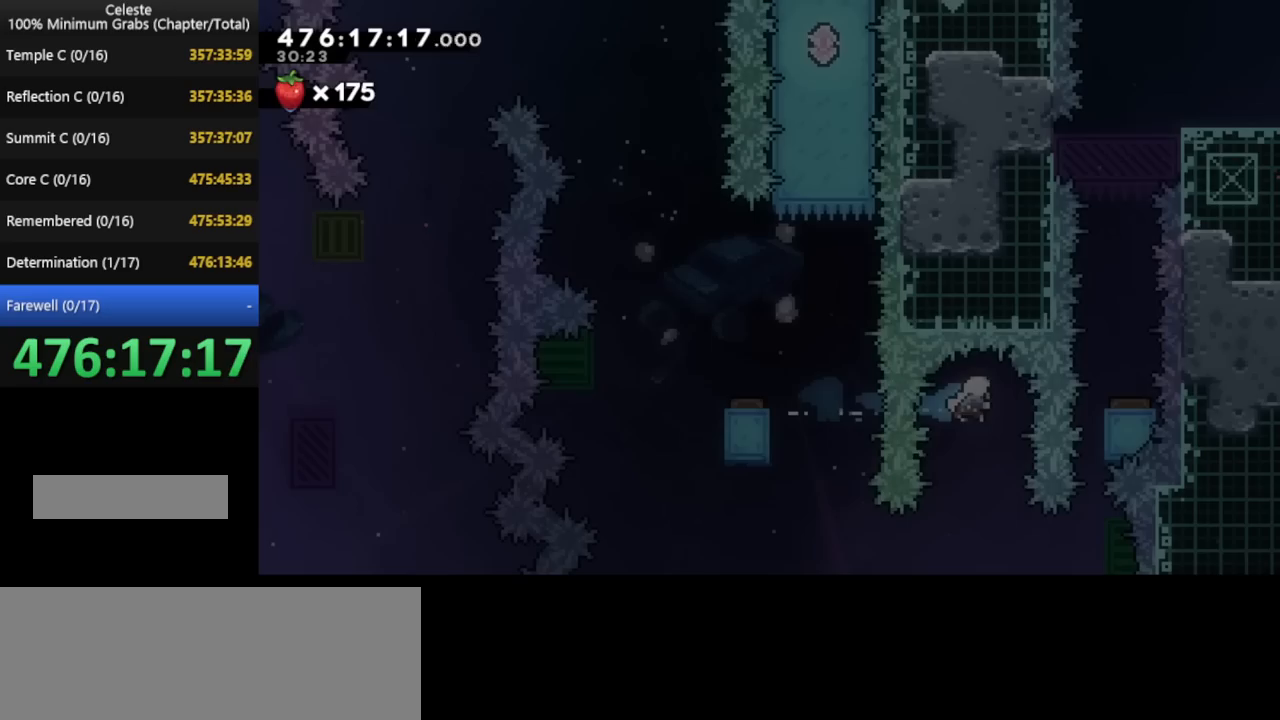
{"keys": []}
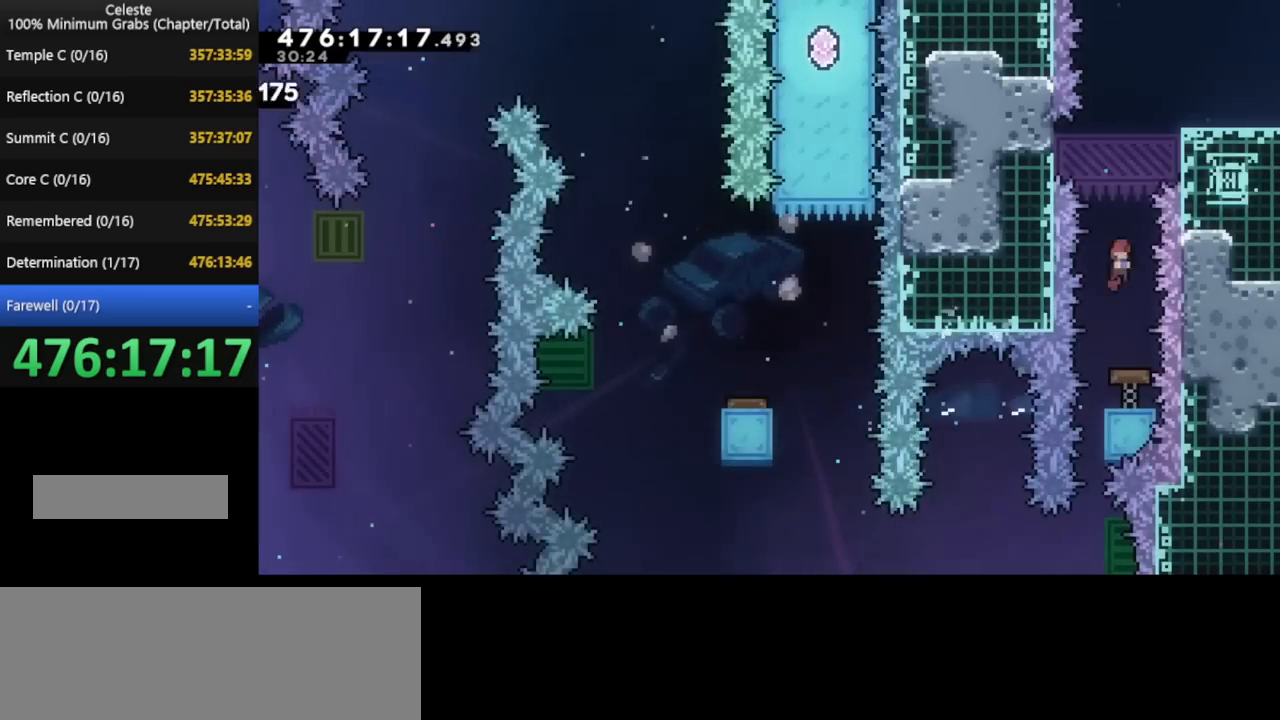
{"keys": ["right"], "events": [[200, "up", "down"], [480, "right", "down"], [480, "up", "up"]]}
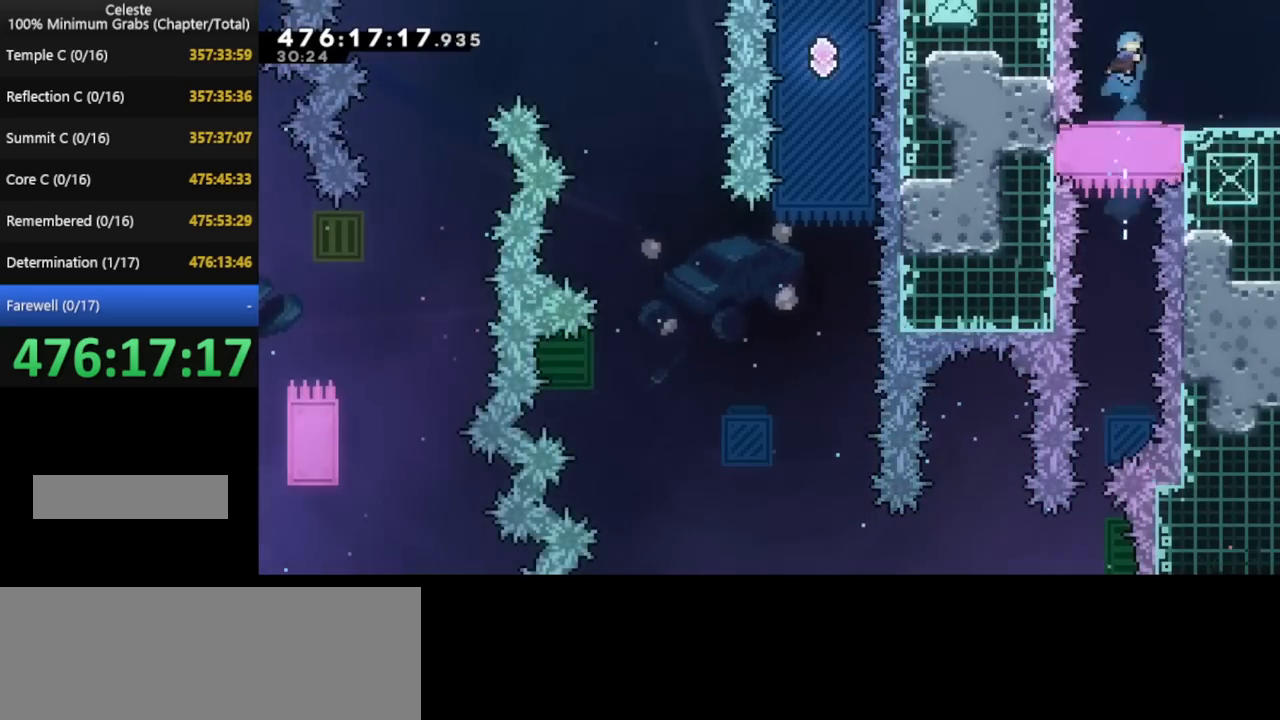
{"keys": ["down", "right"], "events": [[200, "down", "down"], [240, "right", "up"], [320, "right", "down"]]}
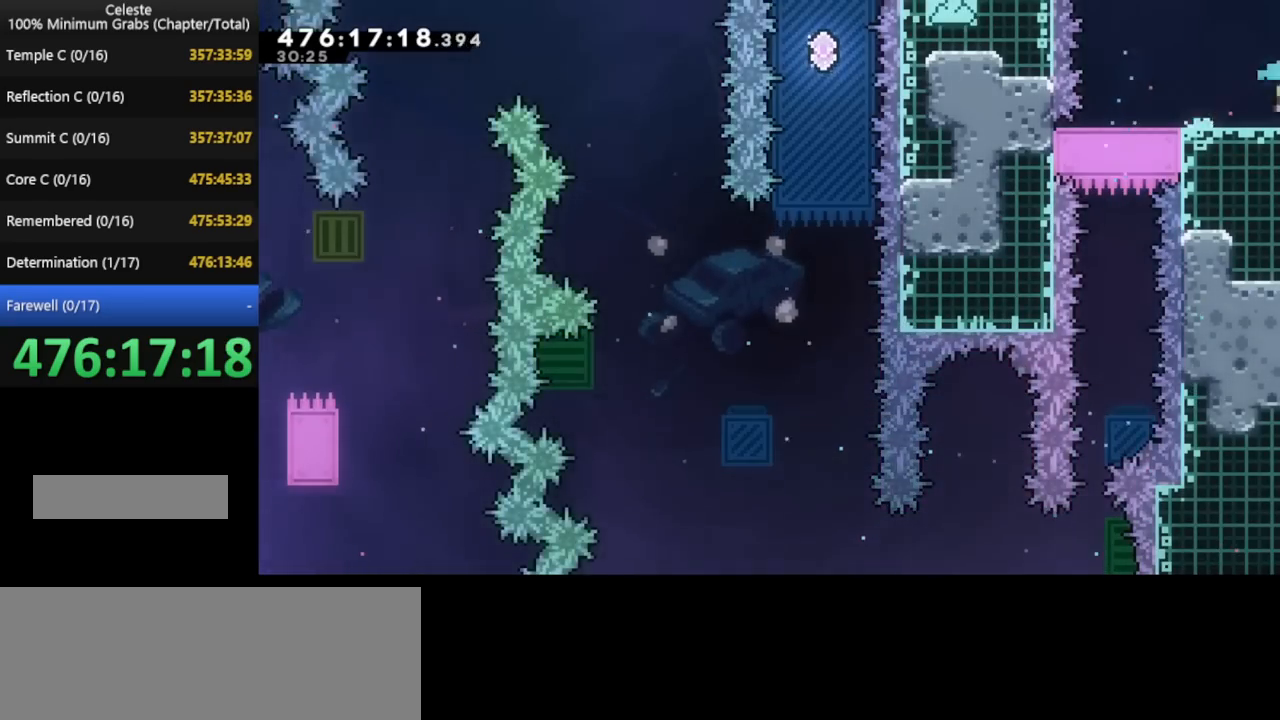
{"keys": ["left"], "events": [[280, "down", "up"], [280, "right", "up"], [400, "left", "down"]]}
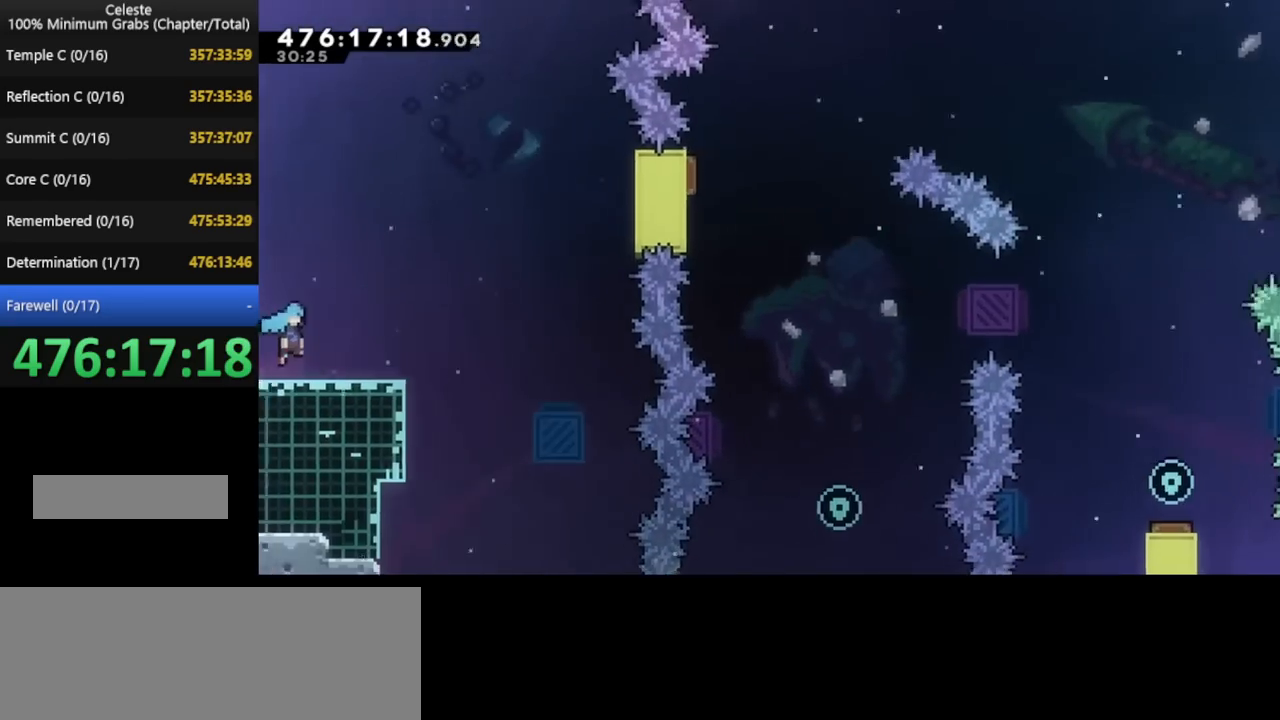
{"keys": ["right"], "events": [[320, "left", "up"], [360, "right", "down"]]}
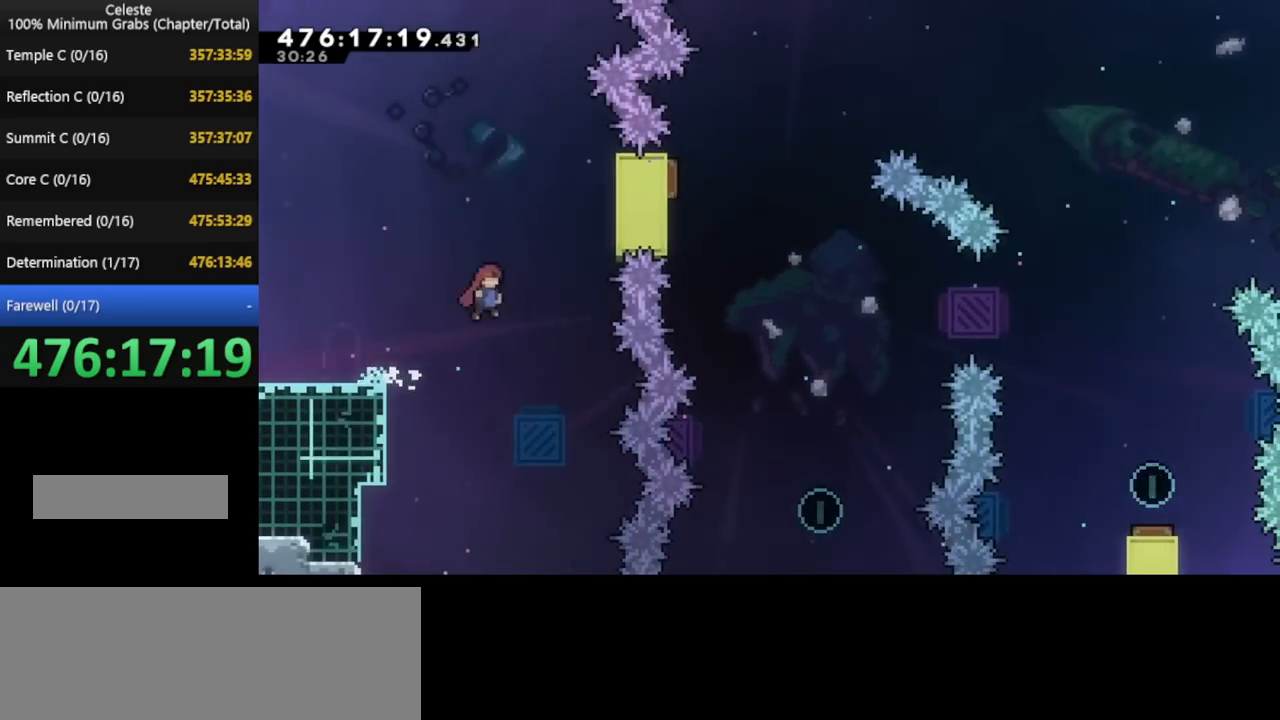
{"keys": ["up"], "events": [[80, "right", "up"], [320, "up", "down"]]}
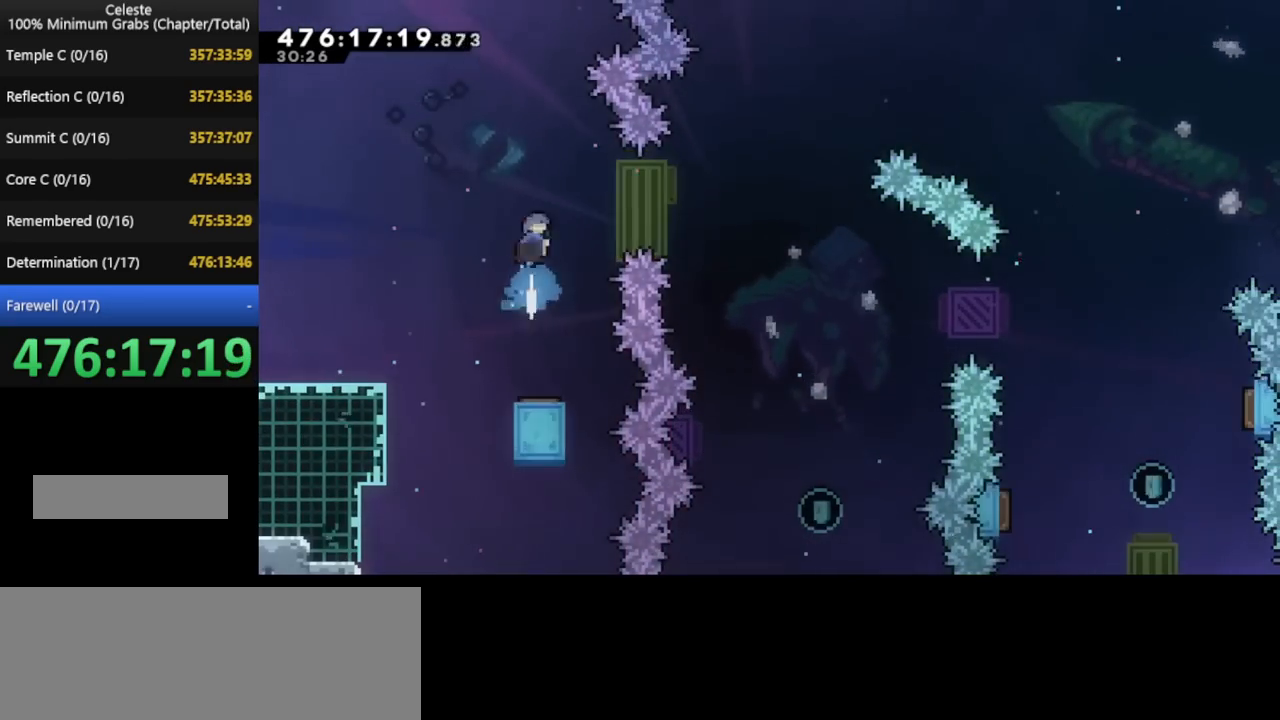
{"keys": [], "events": [[160, "up", "up"]]}
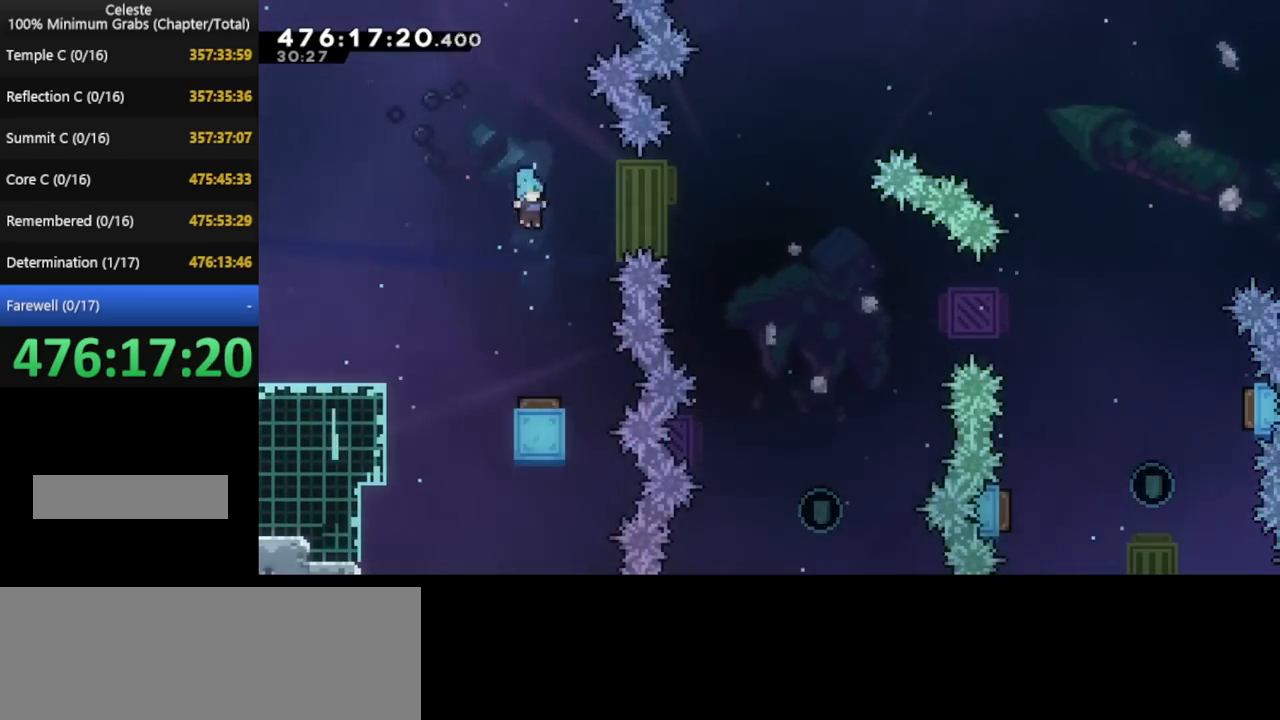
{"keys": ["right"], "events": [[200, "right", "down"], [320, "right", "up"], [400, "right", "down"]]}
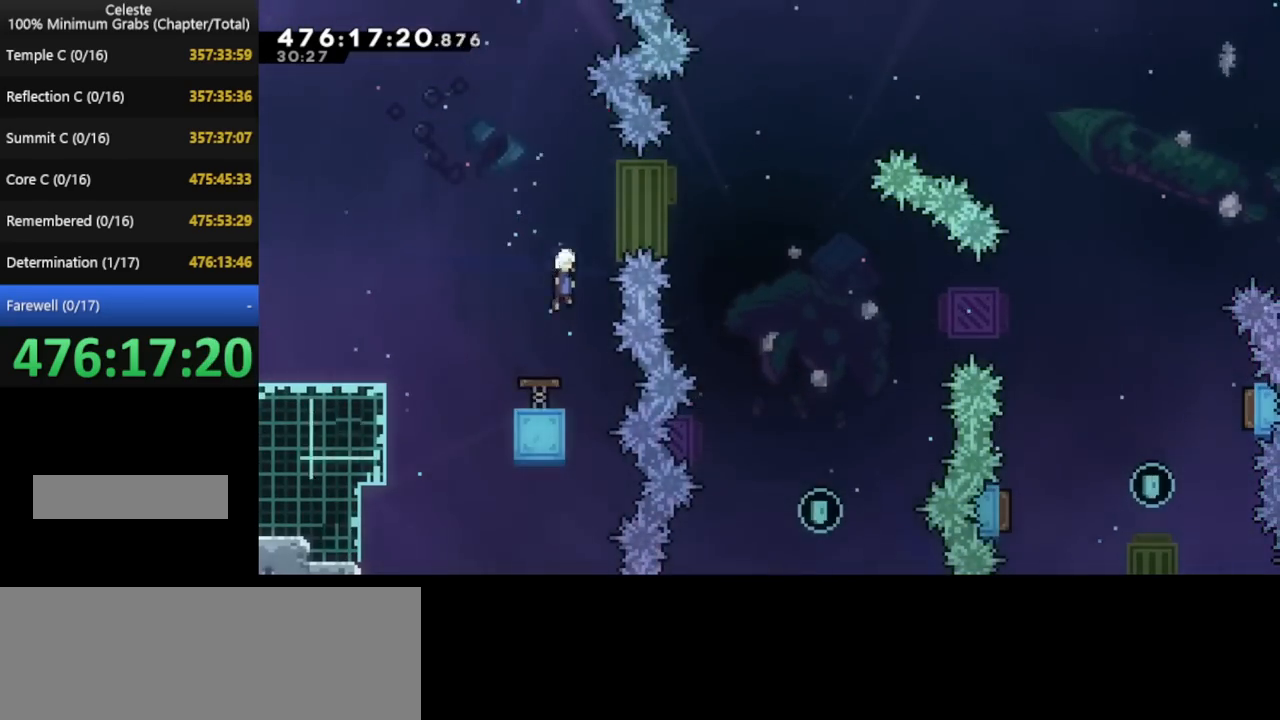
{"keys": ["right"], "events": []}
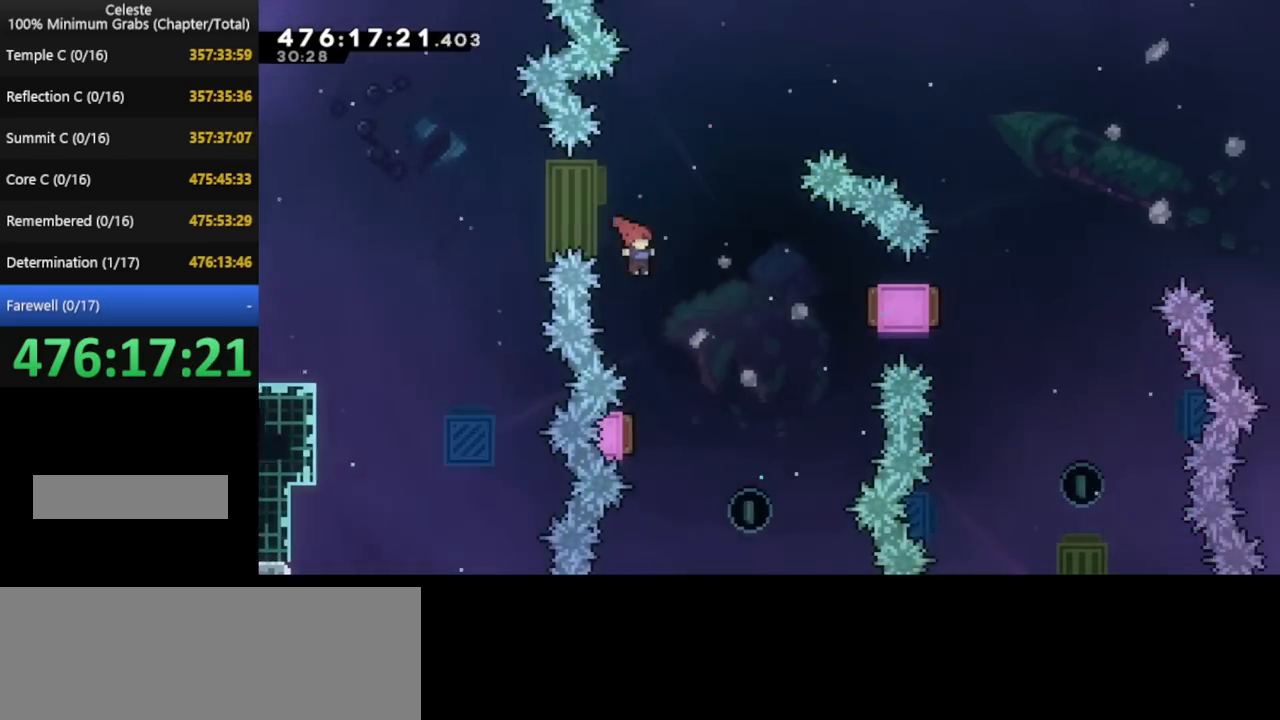
{"keys": ["left", "up"], "events": [[320, "right", "up"], [480, "left", "down"], [480, "up", "down"]]}
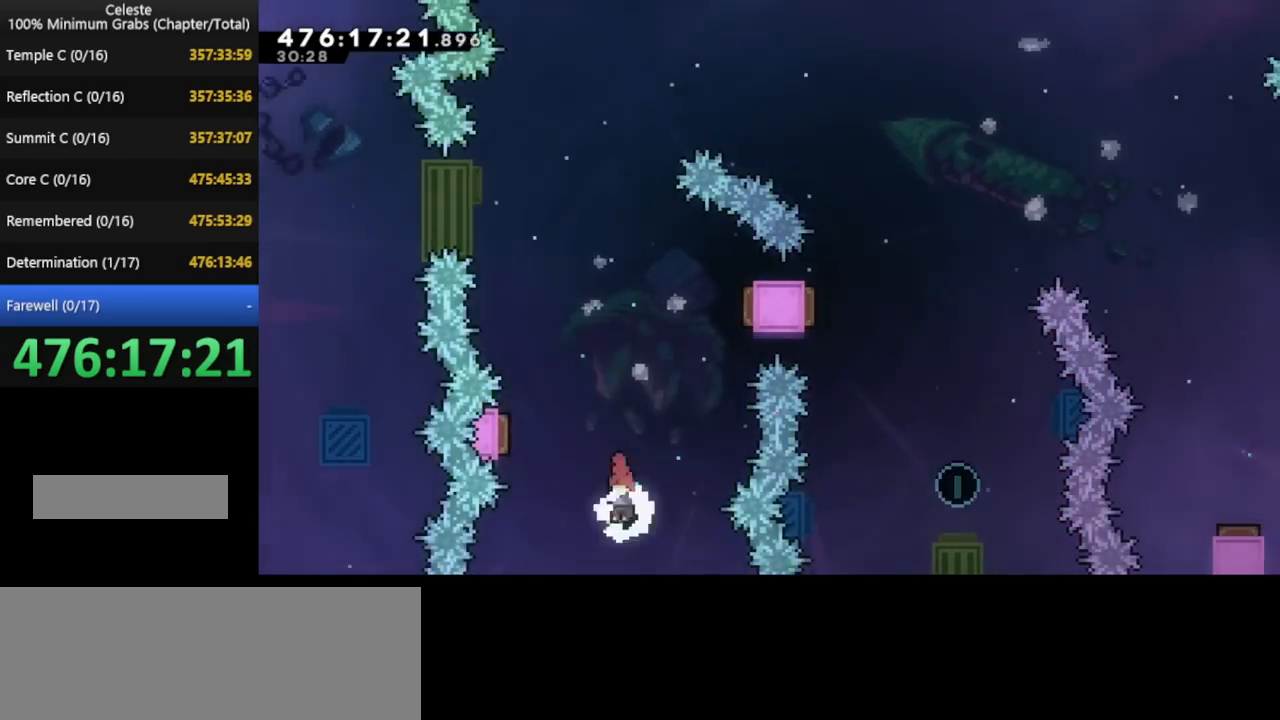
{"keys": ["right", "up"], "events": [[280, "right", "down"], [320, "left", "up"], [360, "right", "up"], [440, "right", "down"]]}
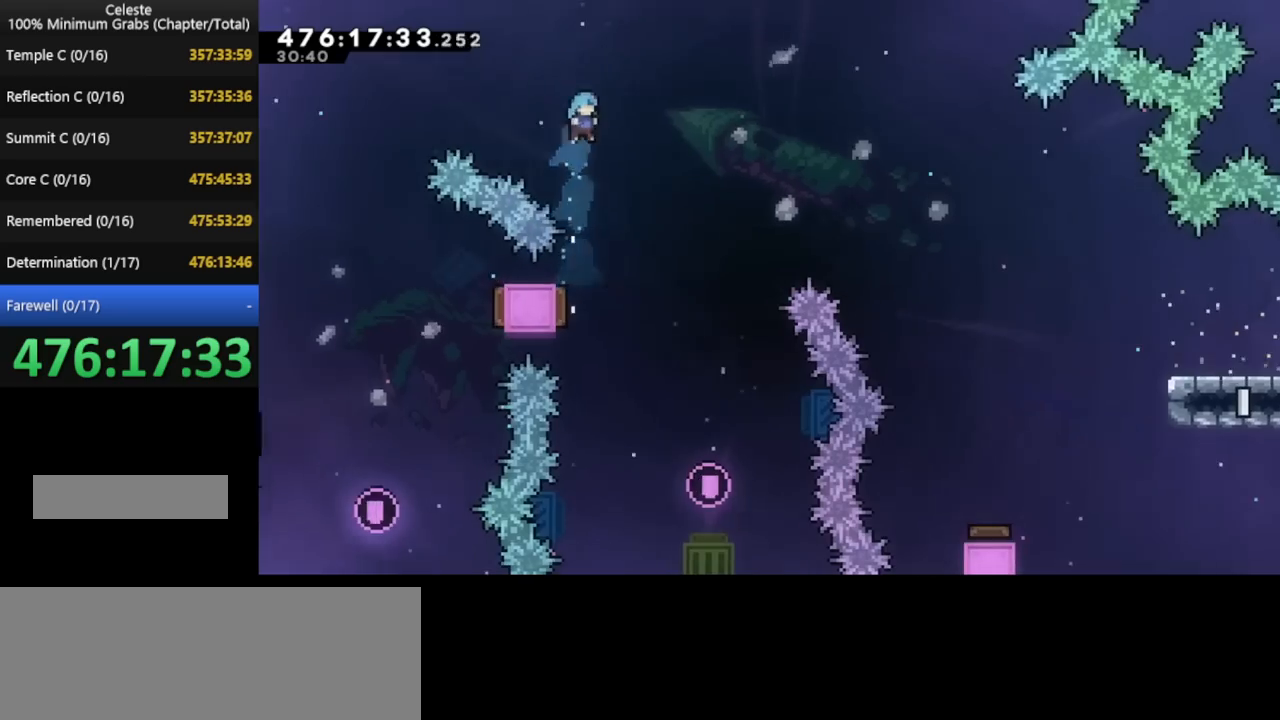
{"keys": ["left", "up"], "events": [[40, "right", "up"], [360, "left", "down"]]}
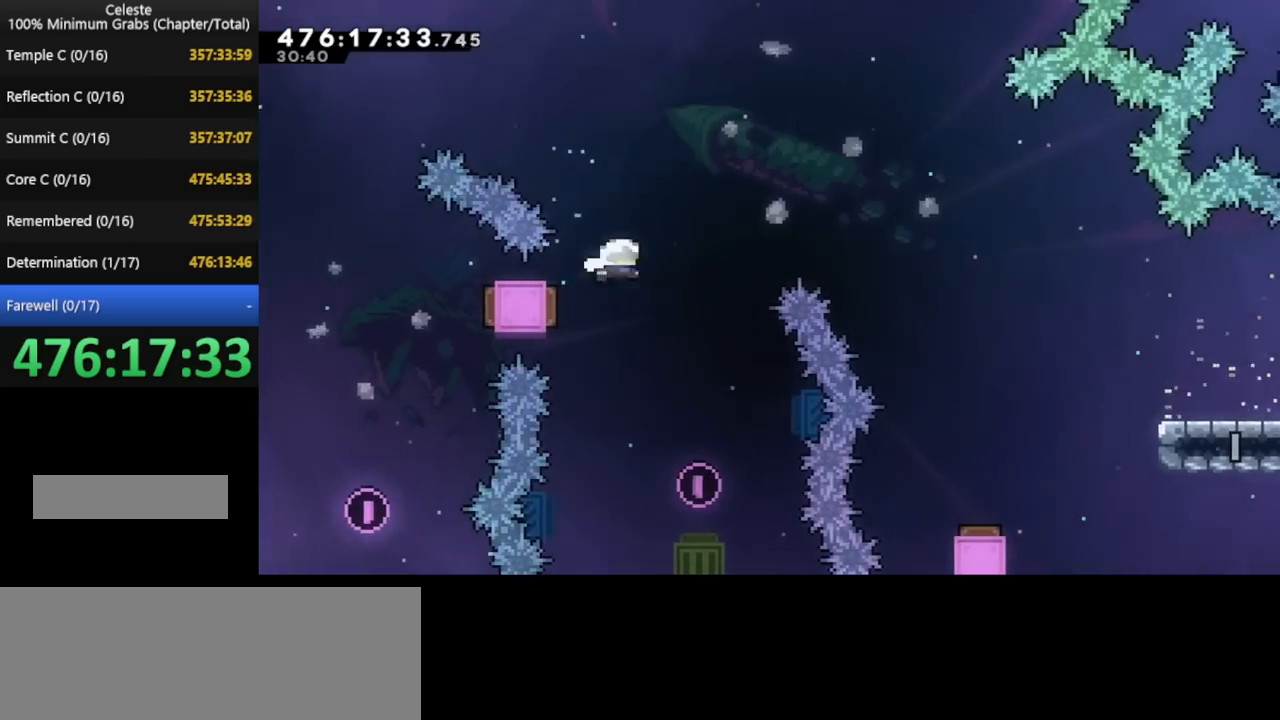
{"keys": ["right"], "events": [[40, "left", "up"], [80, "right", "down"], [320, "up", "up"]]}
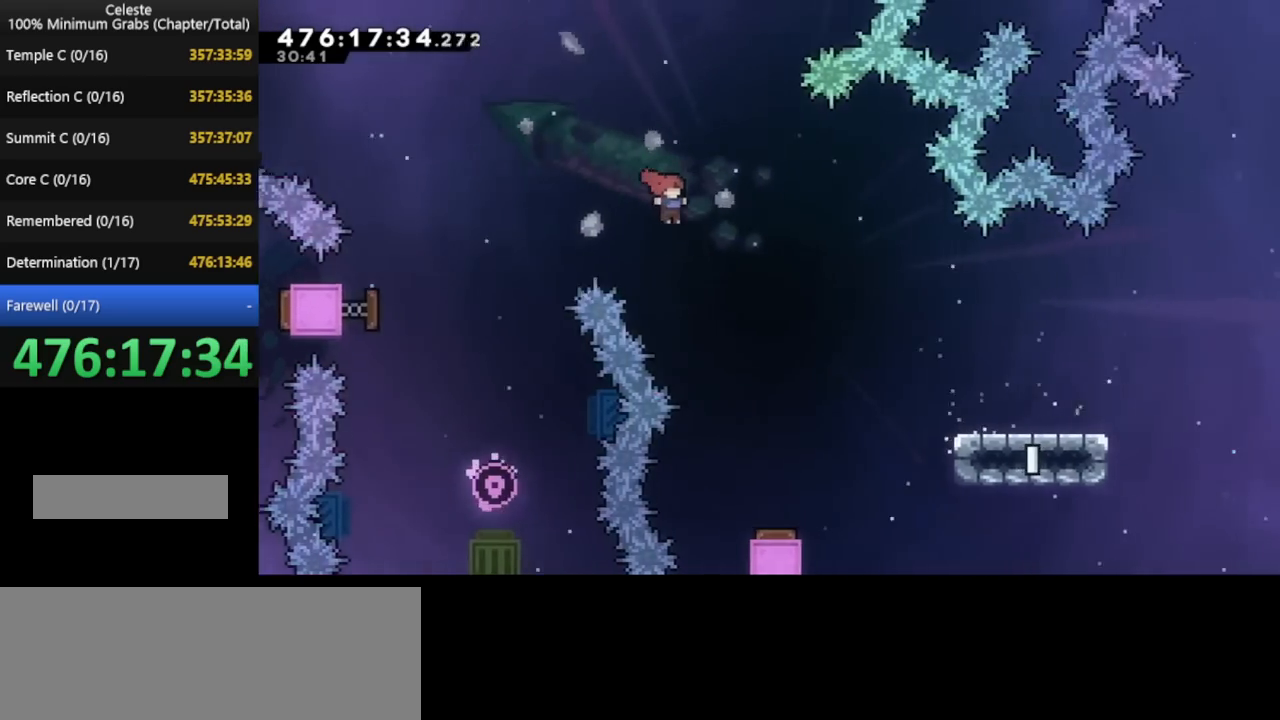
{"keys": ["right"], "events": []}
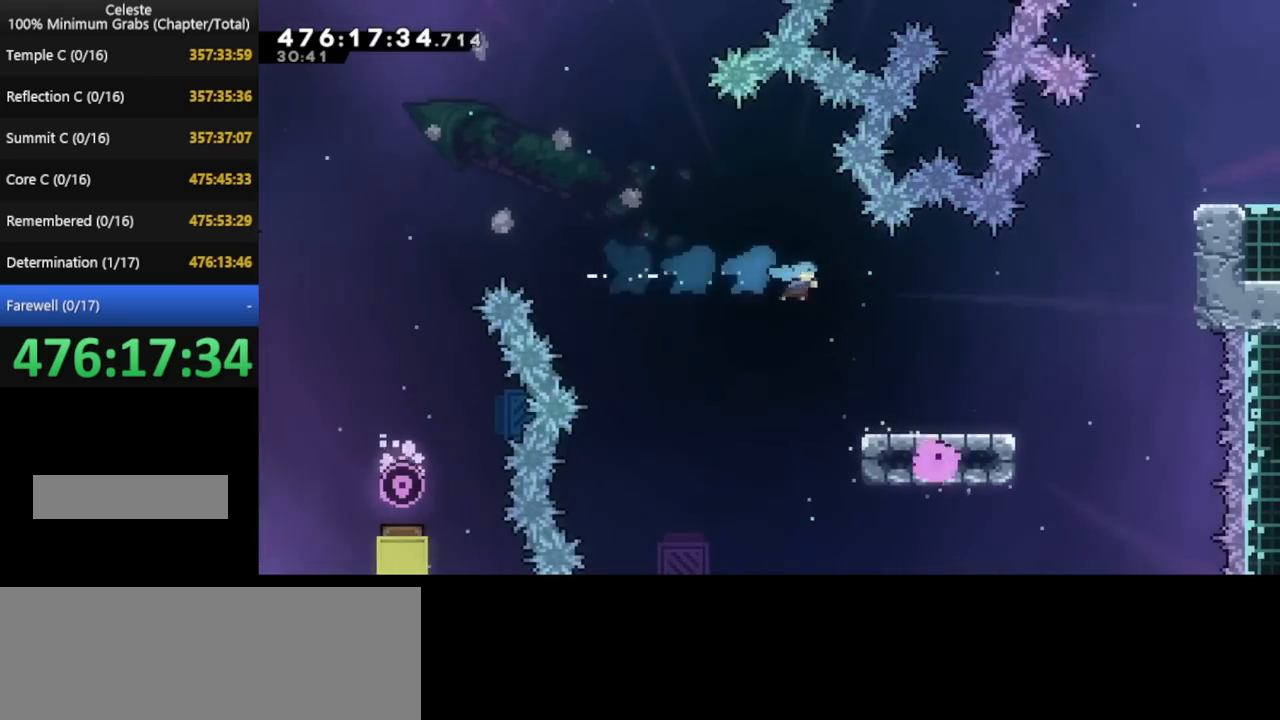
{"keys": ["right"], "events": []}
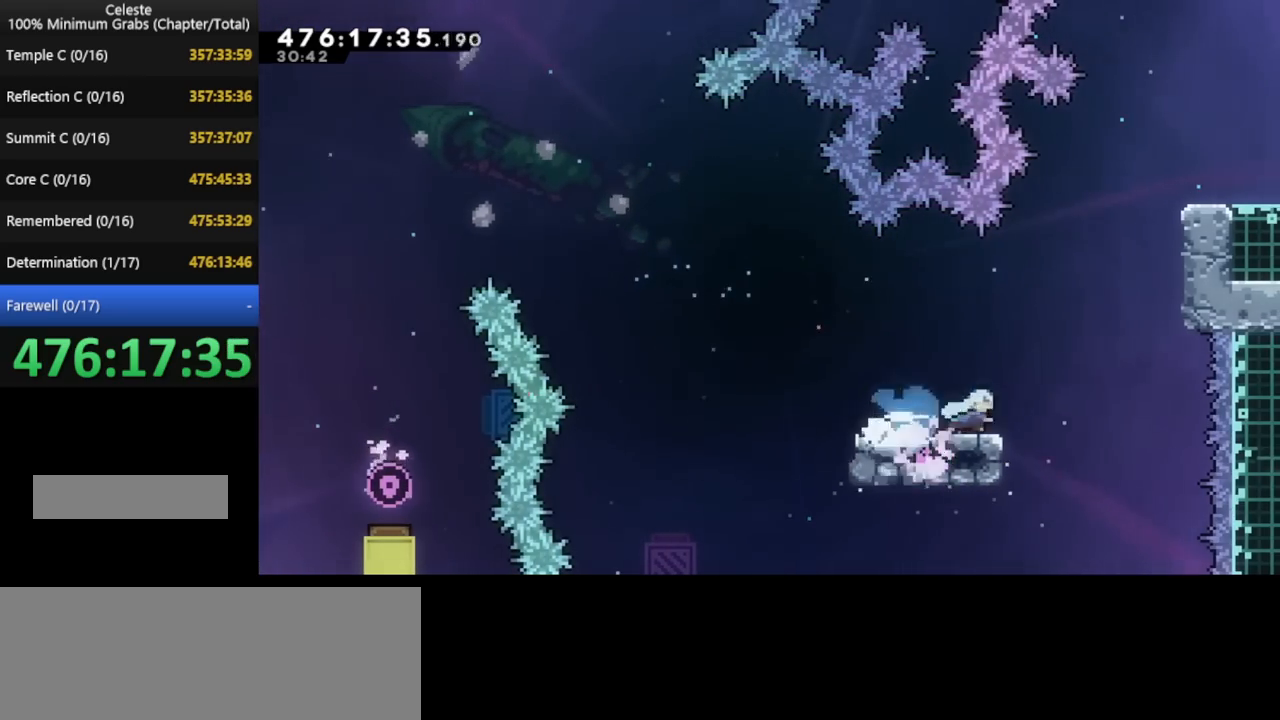
{"keys": ["up"], "events": [[240, "right", "up"], [240, "up", "down"]]}
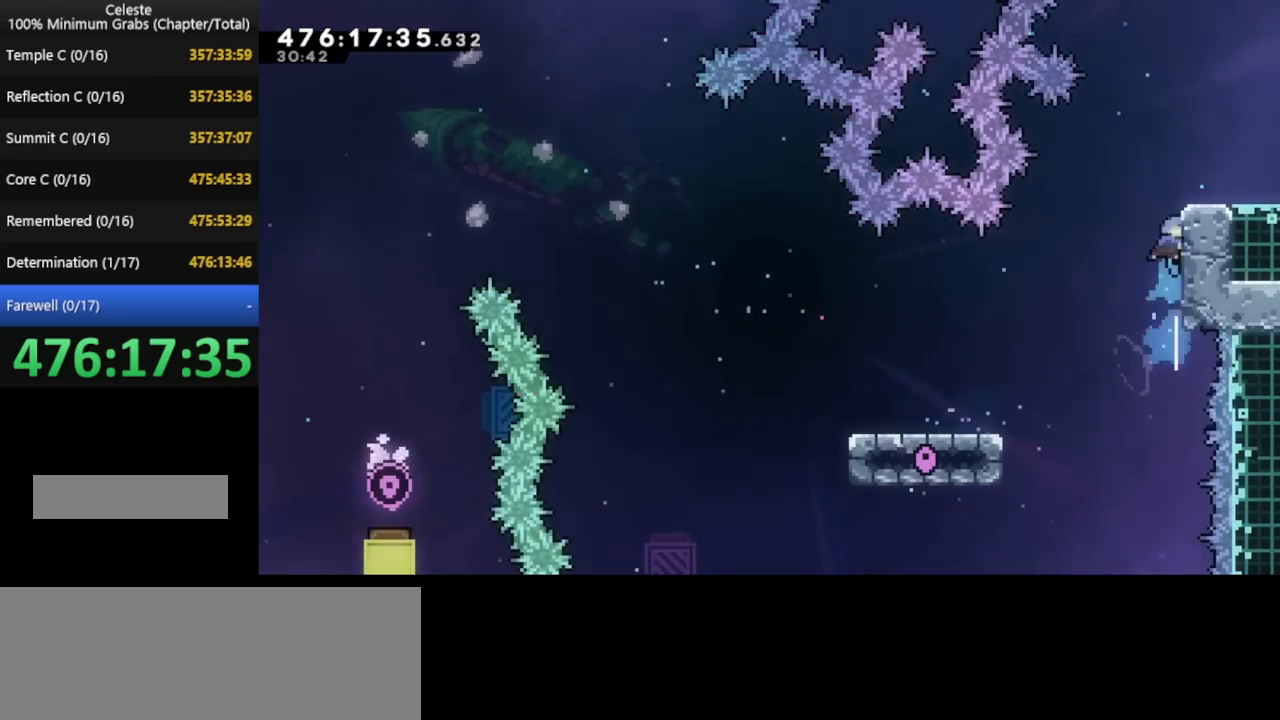
{"keys": [], "events": [[120, "up", "up"], [200, "right", "down"], [400, "right", "up"]]}
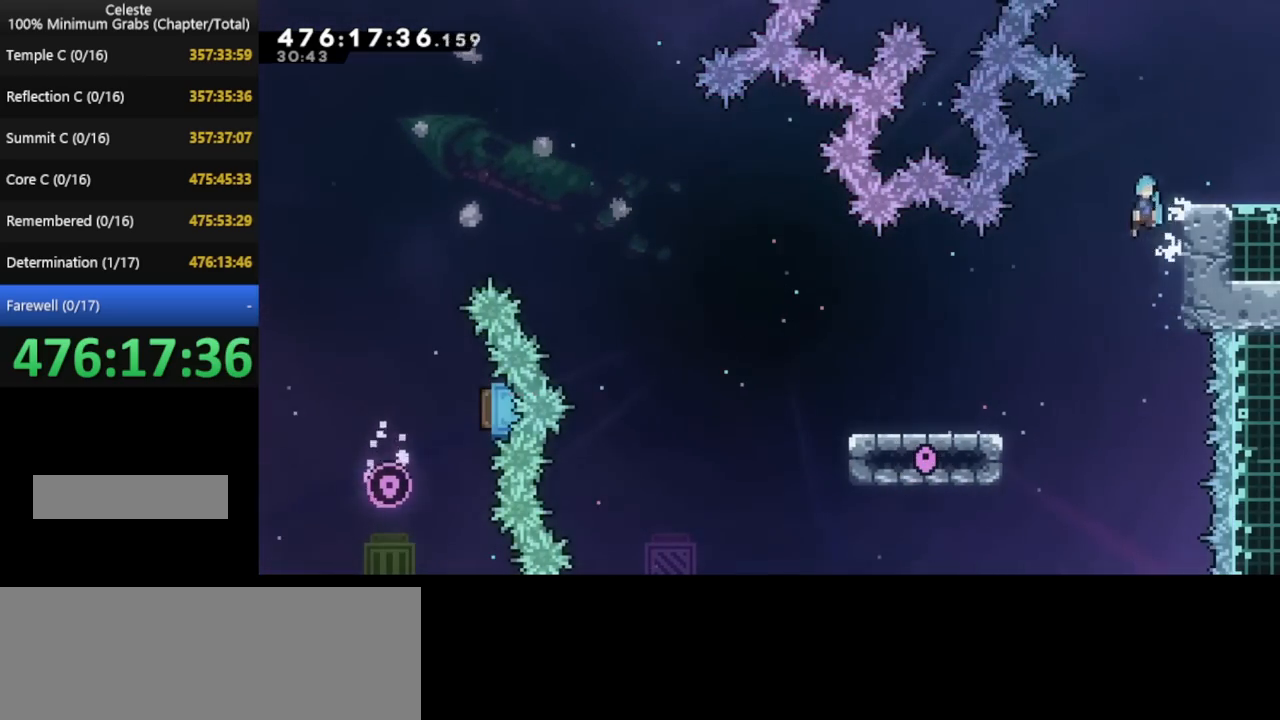
{"keys": [], "events": [[80, "right", "down"], [360, "right", "up"]]}
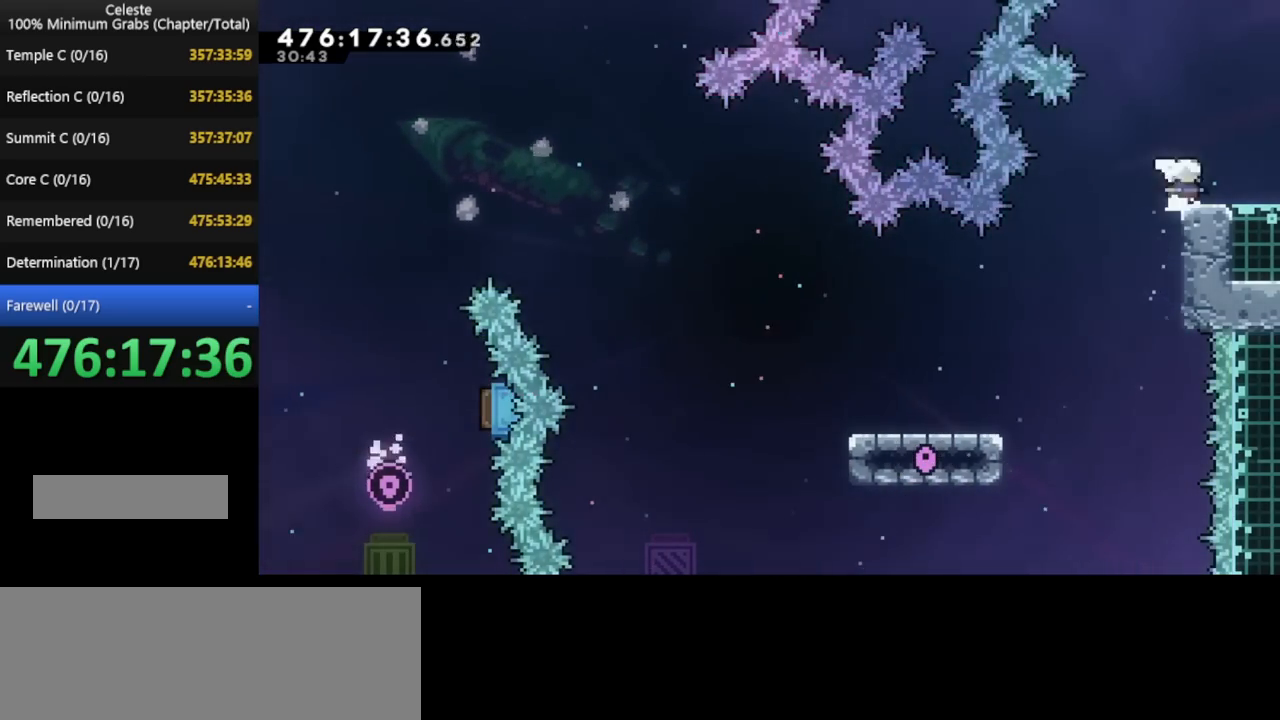
{"keys": ["right"], "events": [[40, "down", "down"], [80, "right", "down"], [480, "down", "up"]]}